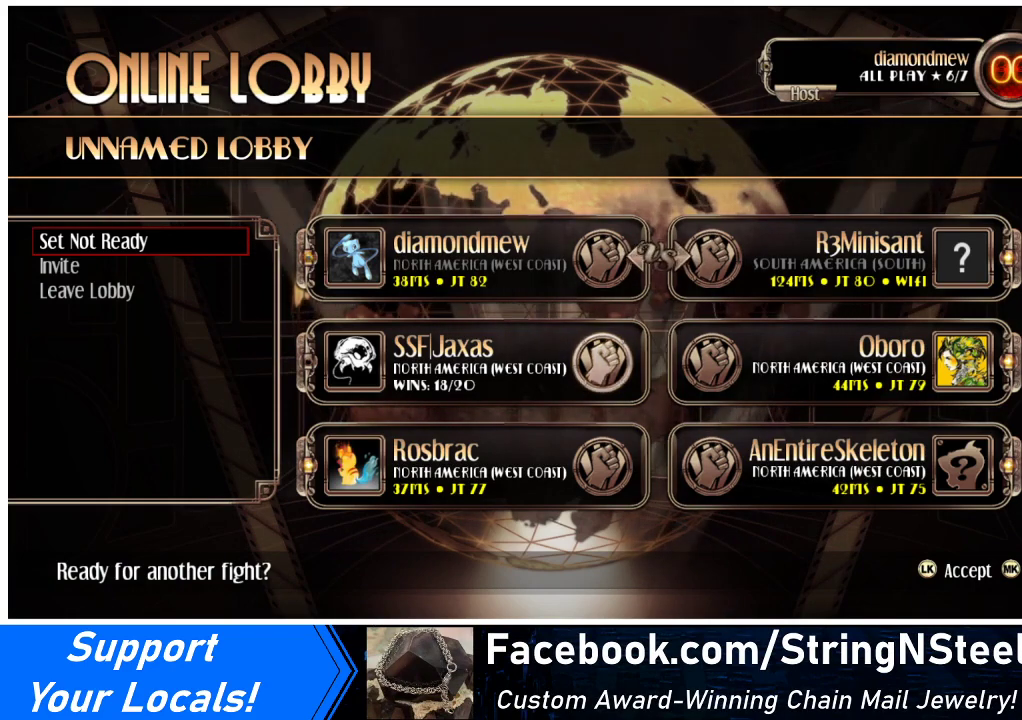
Gameplay with a controller (arcade stick); each line is a JSON object with the inputs held at the frame after it. "events" lists button and stick changes between this image and that frame as [ms after this image, input, new state], when the widget could be followed in between. Not read: L3 R3.
{"buttons": [], "events": [[400, "DPAD_RIGHT", "down"], [500, "DPAD_RIGHT", "up"]]}
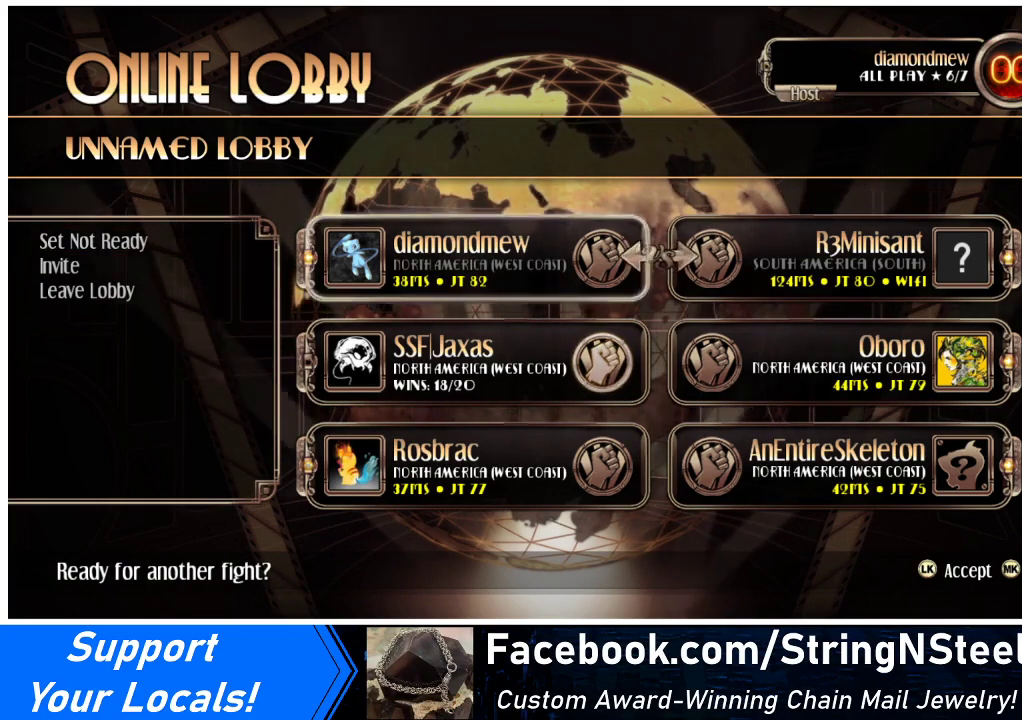
{"buttons": [], "events": [[133, "DPAD_DOWN", "down"], [200, "DPAD_DOWN", "up"], [300, "DPAD_DOWN", "down"], [333, "DPAD_DOWN", "up"], [433, "DPAD_DOWN", "down"], [467, "DPAD_DOWN", "up"]]}
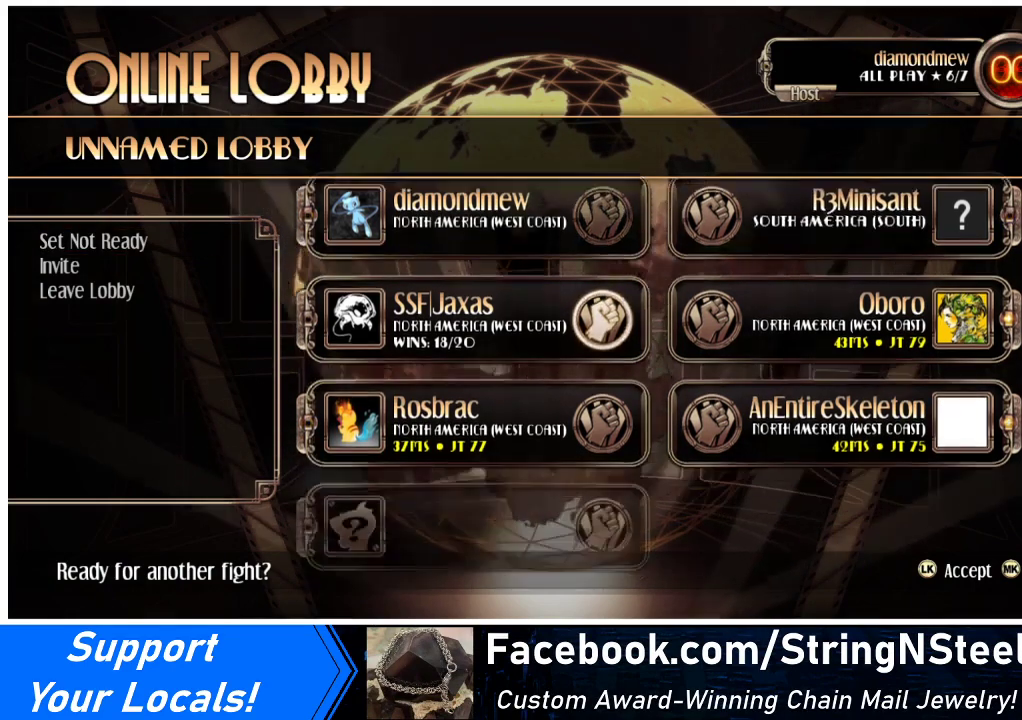
{"buttons": [], "events": [[67, "DPAD_DOWN", "down"], [133, "DPAD_DOWN", "up"]]}
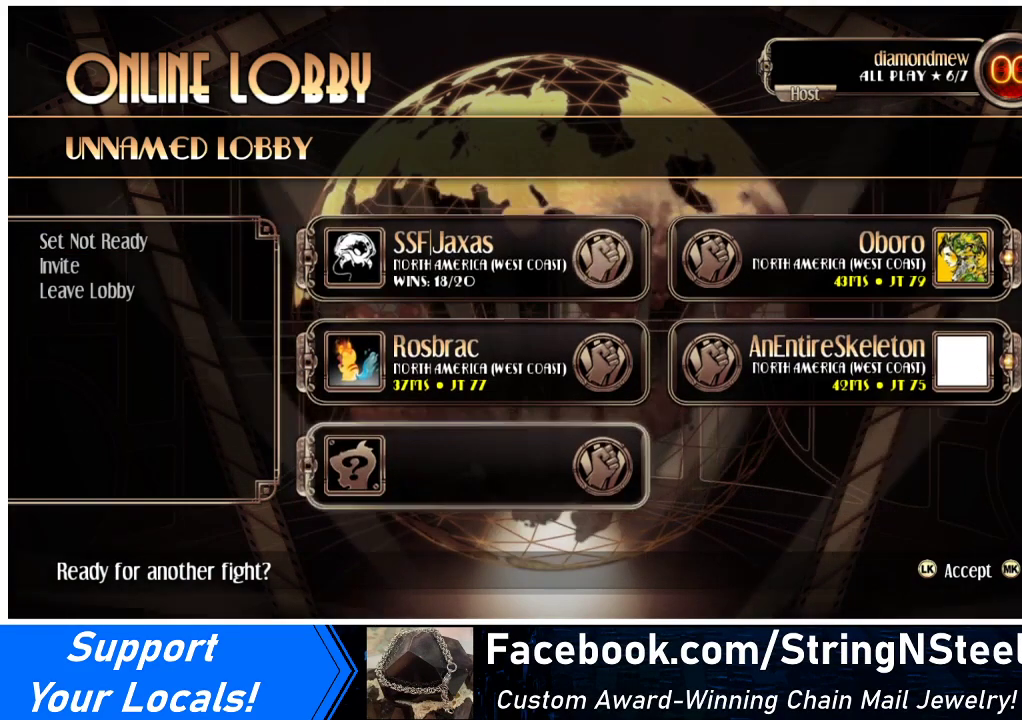
{"buttons": [], "events": [[233, "DPAD_UP", "down"], [300, "DPAD_UP", "up"], [400, "DPAD_UP", "down"], [467, "DPAD_UP", "up"]]}
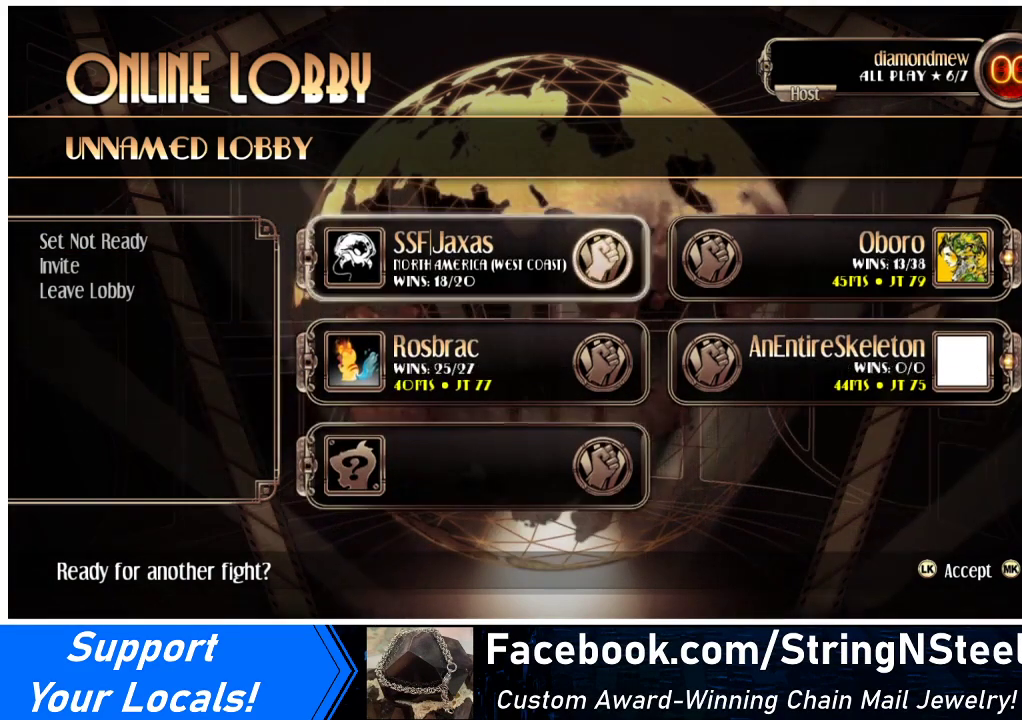
{"buttons": [], "events": [[67, "DPAD_UP", "down"], [133, "DPAD_UP", "up"]]}